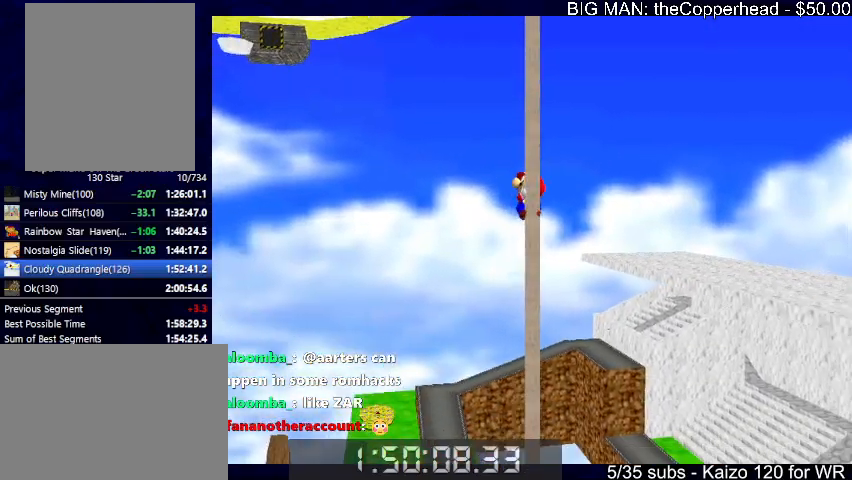
Gameplay with keyboard; each line is a JSON object with the keys held at the frame after it. "events" lists presses ("down") and releases ("up") of "0", "1", "2", "3", "4", "5", "6", "8", "a", "c", "d", "down", "left", "right", "s", "up", "x" and "z" between this image and that frame as [ms after this image, input, new state], when the widget could be followed in between. No other keys are recorded. Mouse input is not recorded.
{"keys": ["up"], "events": []}
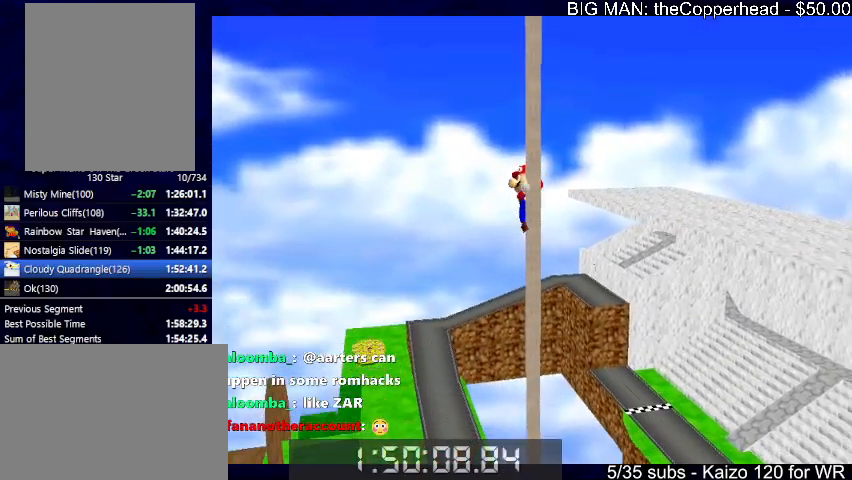
{"keys": ["up"], "events": []}
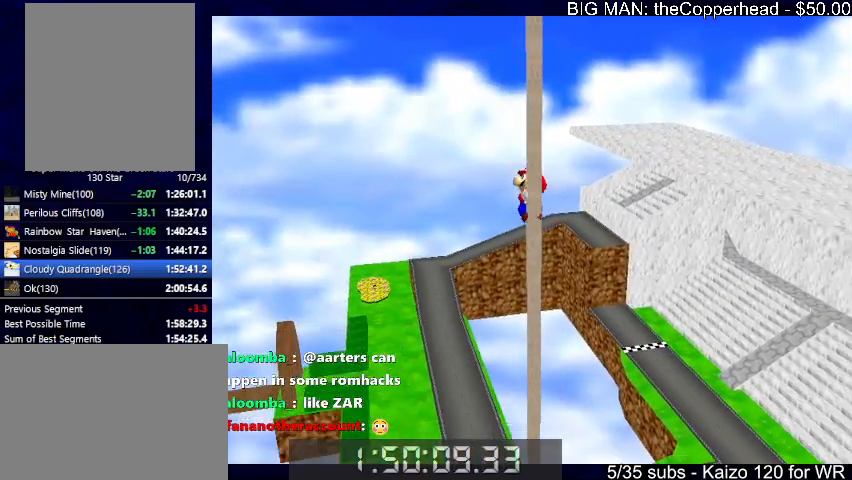
{"keys": ["up"], "events": []}
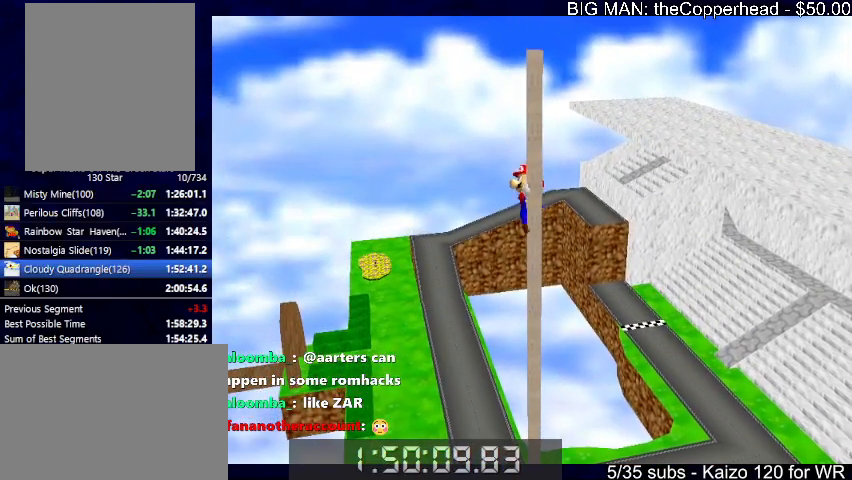
{"keys": ["up"], "events": []}
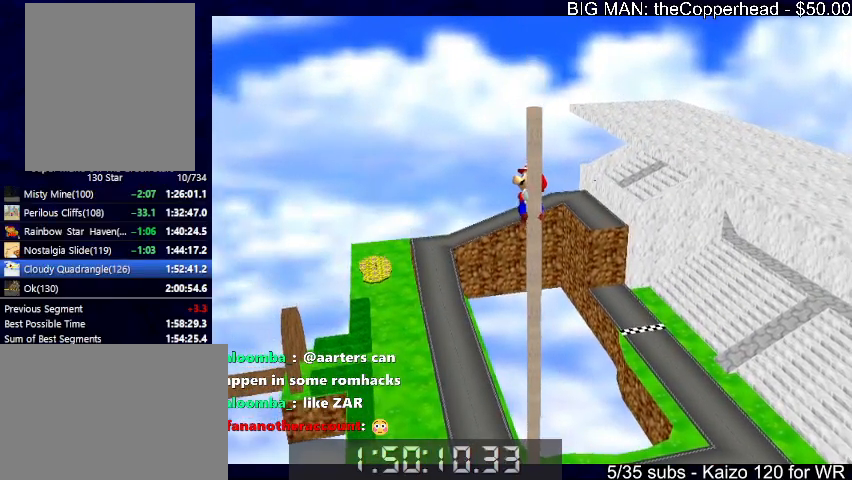
{"keys": ["right", "up", "x"], "events": [[233, "6", "down"], [300, "6", "up"], [366, "x", "down"], [466, "right", "down"]]}
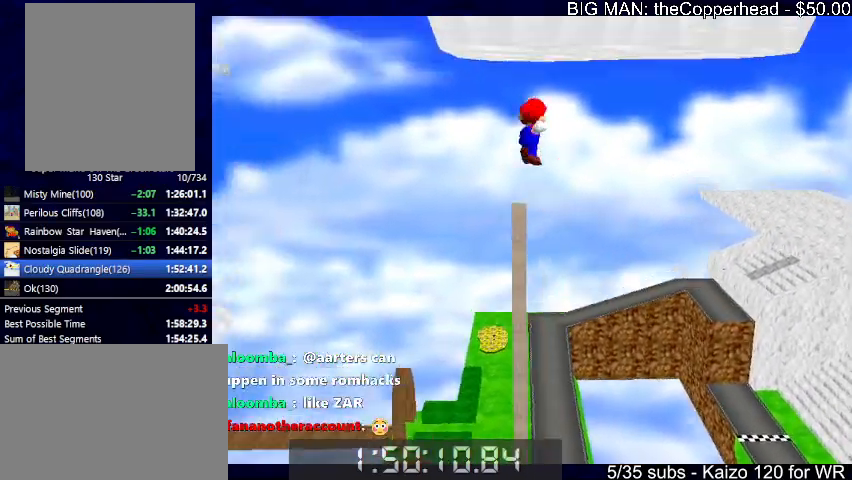
{"keys": ["up"], "events": [[100, "6", "down"], [233, "6", "up"], [233, "right", "up"], [266, "6", "down"], [433, "6", "up"], [433, "x", "up"]]}
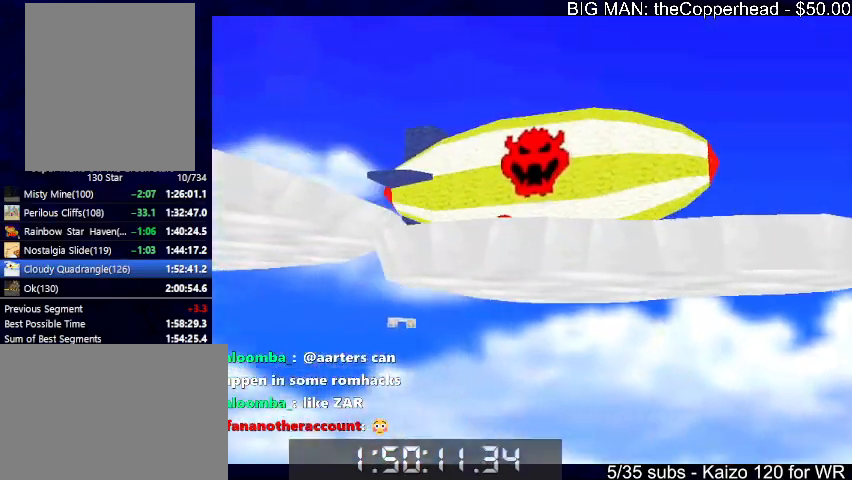
{"keys": ["left", "up"], "events": [[33, "left", "down"], [100, "6", "down"], [266, "6", "up"], [266, "x", "down"], [500, "x", "up"]]}
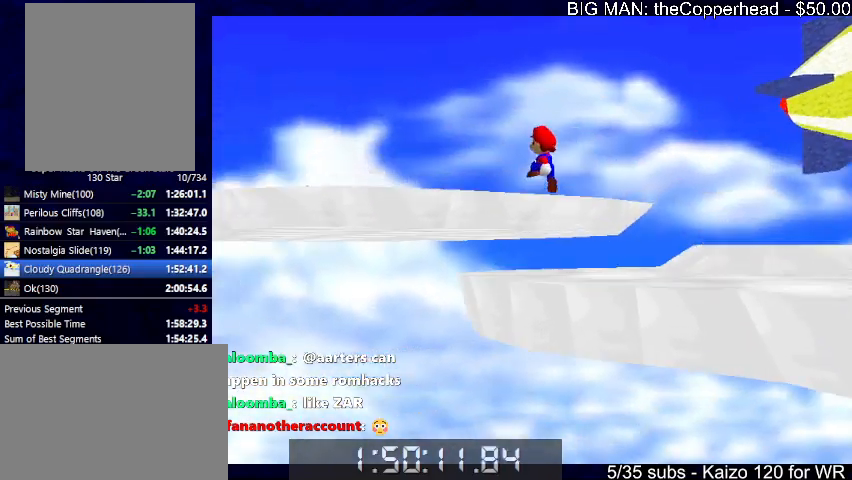
{"keys": ["6", "c", "left", "up"], "events": [[33, "c", "down"], [133, "c", "up"], [166, "up", "up"], [400, "up", "down"], [400, "x", "down"], [466, "c", "down"], [500, "6", "down"], [500, "x", "up"]]}
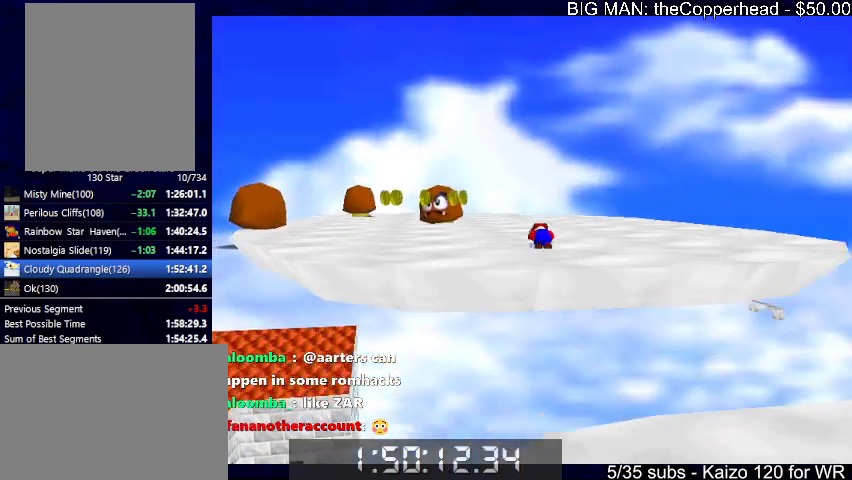
{"keys": ["left", "up"], "events": [[66, "c", "up"], [100, "6", "up"], [100, "c", "down"], [100, "x", "down"], [200, "c", "up"], [200, "x", "up"]]}
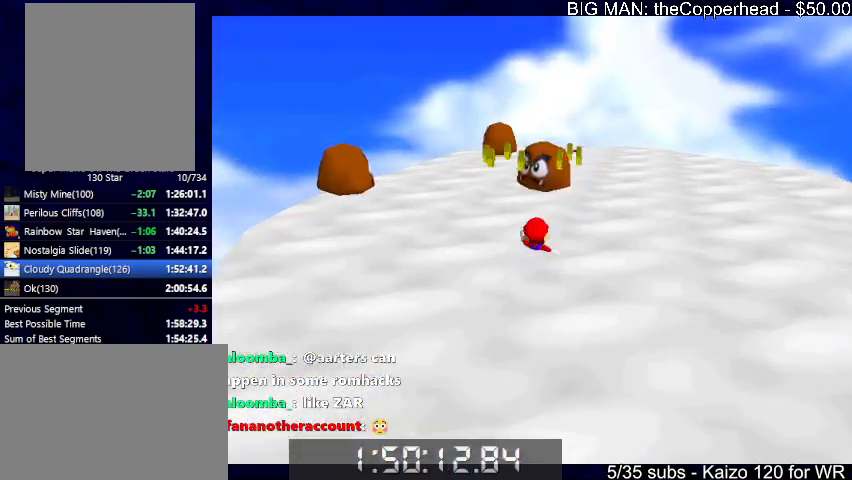
{"keys": ["up"], "events": [[200, "left", "up"]]}
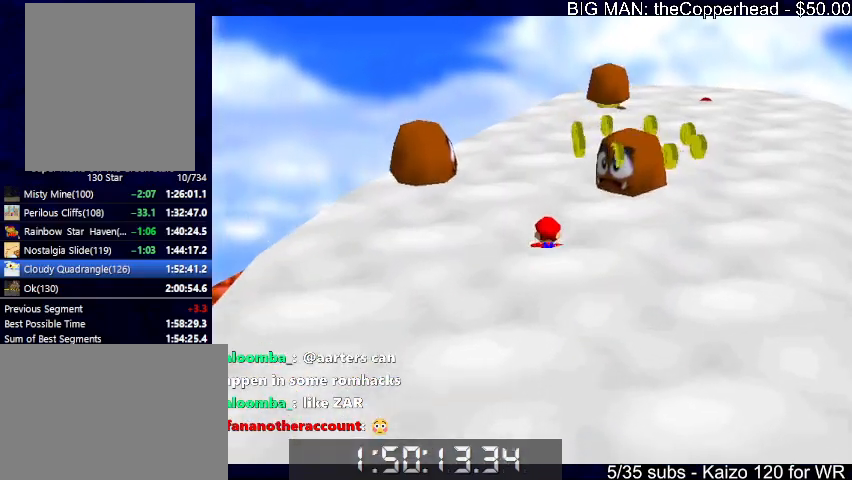
{"keys": [], "events": [[33, "left", "down"], [166, "left", "up"], [333, "up", "up"]]}
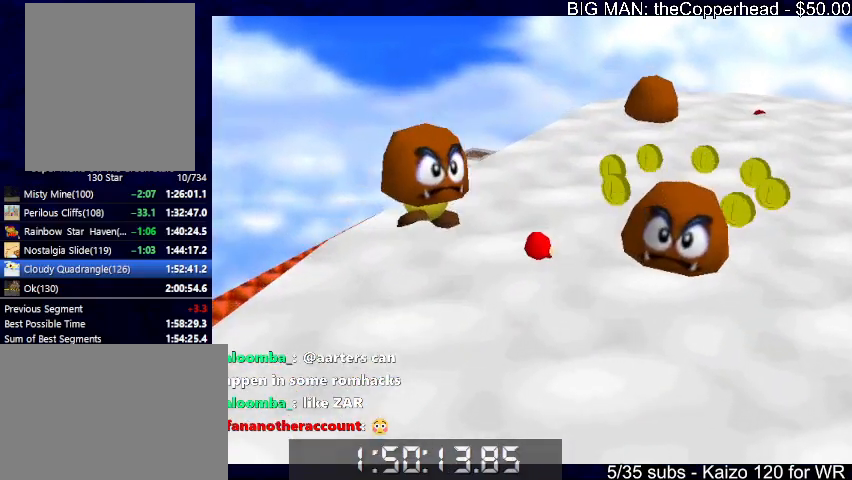
{"keys": [], "events": [[166, "right", "down"], [166, "up", "down"], [200, "up", "up"], [233, "right", "up"]]}
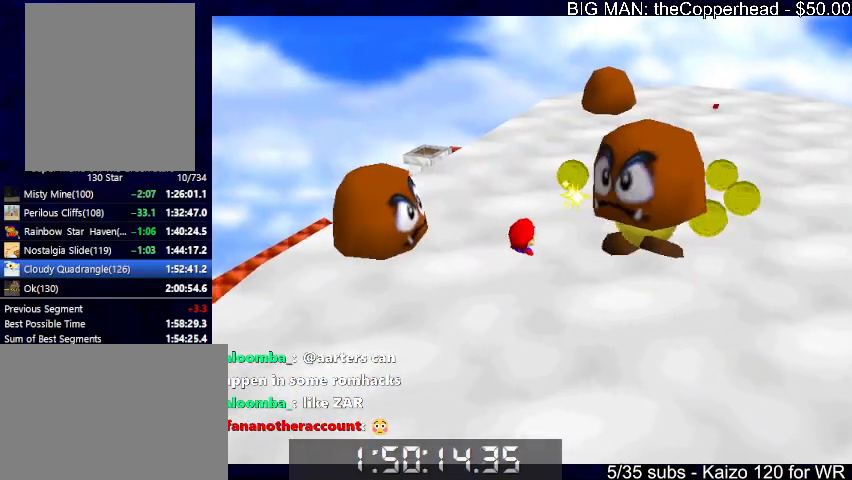
{"keys": [], "events": [[166, "down", "down"], [300, "down", "up"], [400, "x", "down"], [400, "z", "down"], [433, "x", "up"], [433, "z", "up"]]}
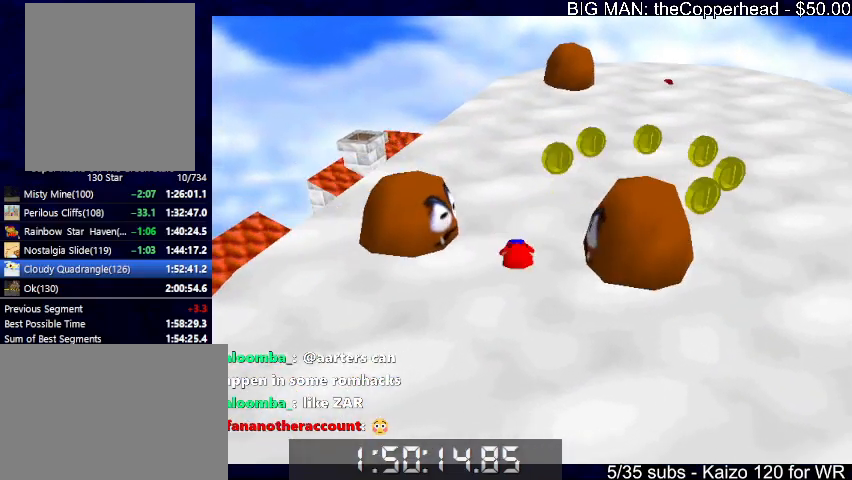
{"keys": ["right"], "events": [[33, "4", "down"], [33, "x", "down"], [33, "z", "down"], [100, "4", "up"], [100, "x", "up"], [100, "z", "up"], [500, "right", "down"]]}
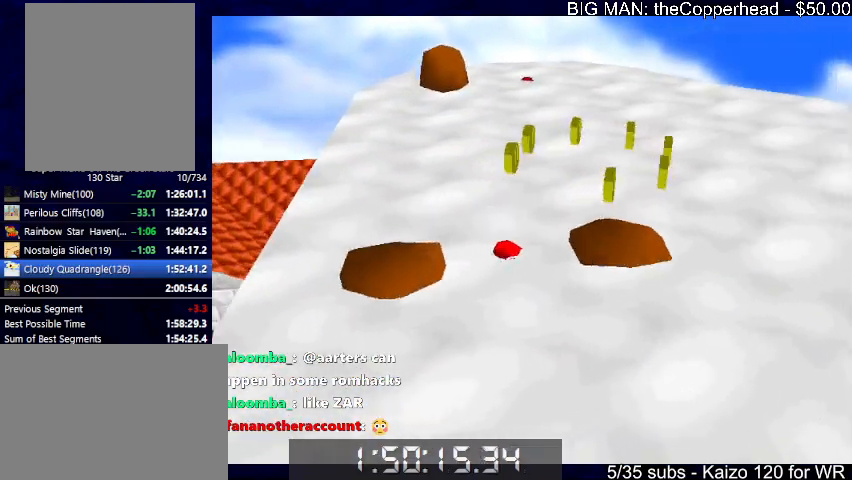
{"keys": ["down", "left"], "events": [[66, "down", "down"], [133, "right", "up"], [333, "left", "down"]]}
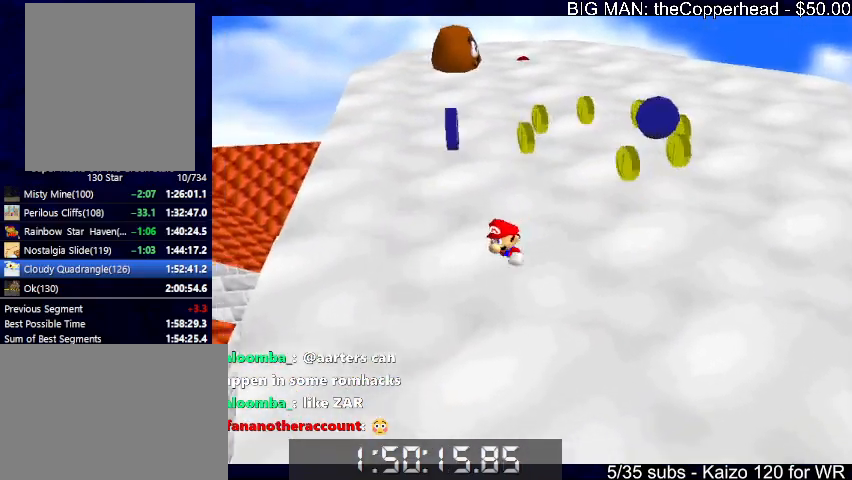
{"keys": ["right"], "events": [[33, "down", "up"], [133, "up", "down"], [166, "left", "up"], [300, "right", "down"], [400, "up", "up"]]}
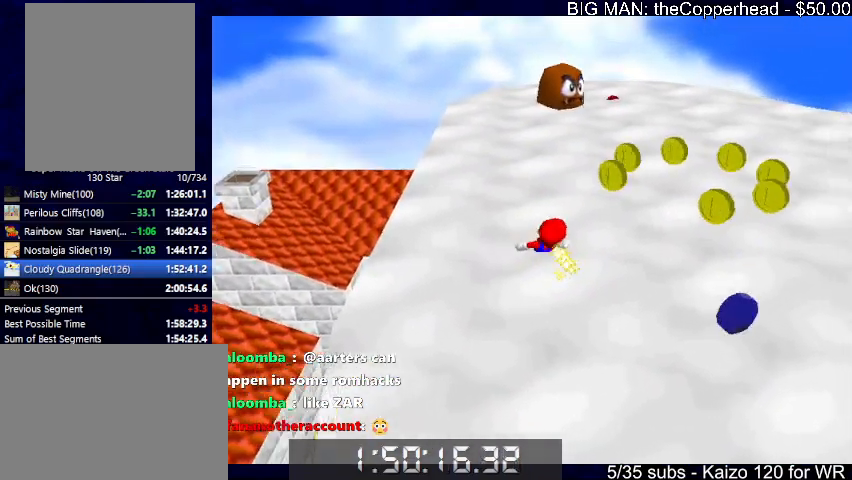
{"keys": ["down"], "events": [[100, "down", "down"], [333, "right", "up"]]}
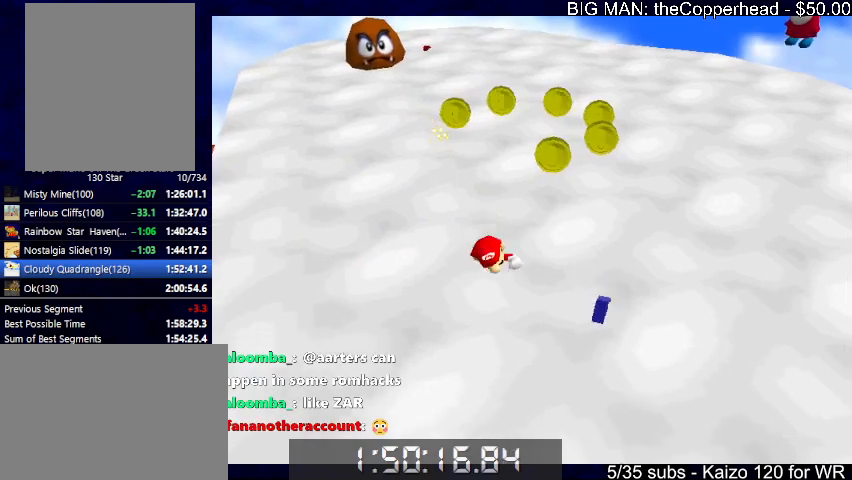
{"keys": ["left", "up"], "events": [[100, "right", "down"], [200, "down", "up"], [300, "up", "down"], [400, "right", "up"], [500, "left", "down"]]}
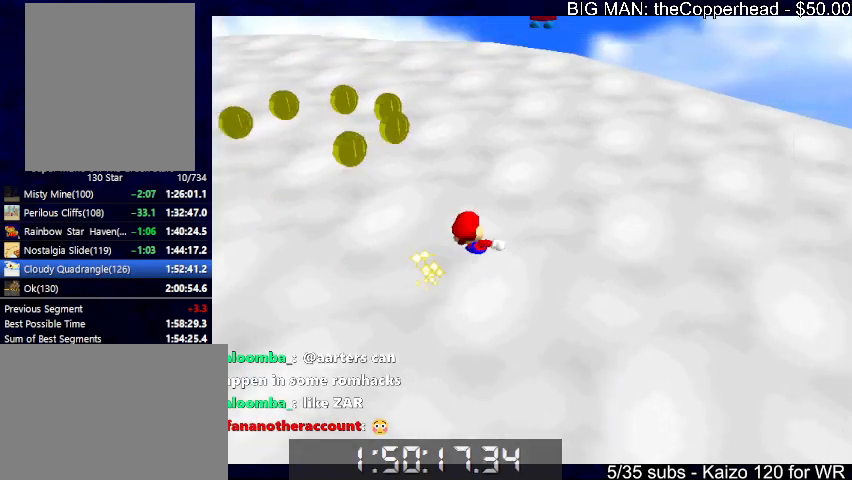
{"keys": ["right", "up"], "events": [[66, "6", "down"], [166, "6", "up"], [233, "6", "down"], [300, "6", "up"], [366, "left", "up"], [400, "right", "down"]]}
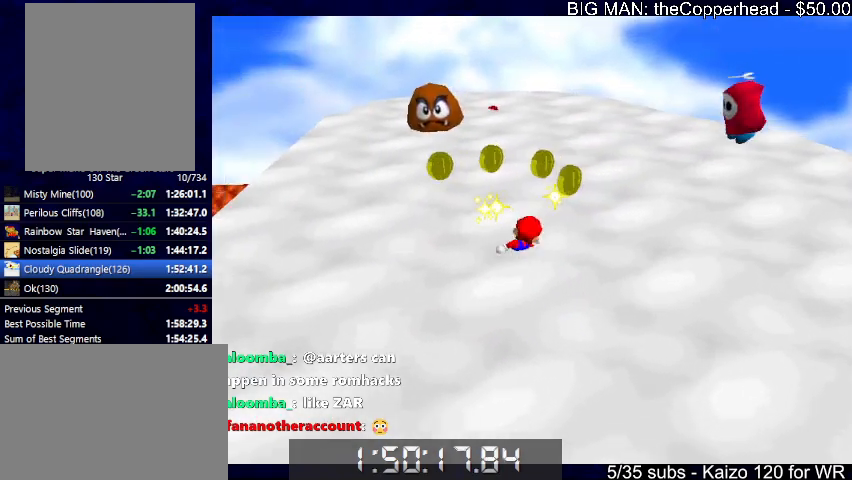
{"keys": ["left"], "events": [[133, "right", "up"], [233, "6", "down"], [233, "left", "down"], [333, "6", "up"], [466, "up", "up"]]}
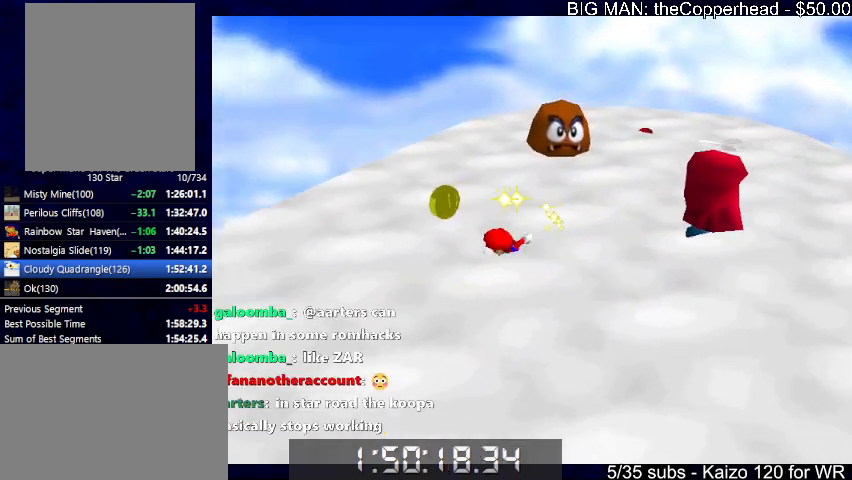
{"keys": ["right", "up"], "events": [[66, "up", "down"], [166, "left", "up"], [233, "right", "down"], [300, "6", "down"], [333, "up", "up"], [433, "6", "up"], [466, "up", "down"]]}
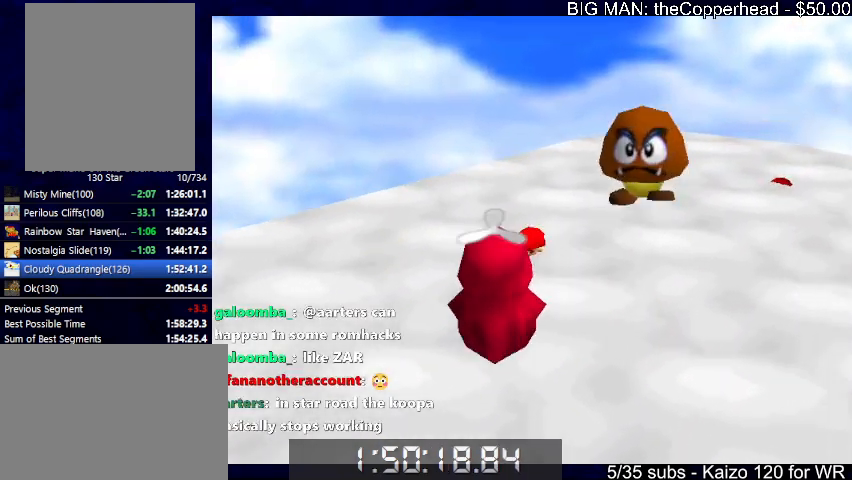
{"keys": ["6"], "events": [[66, "6", "down"], [66, "up", "up"], [233, "6", "up"], [233, "right", "up"], [233, "x", "down"], [233, "z", "down"], [266, "x", "up"], [266, "z", "up"], [300, "x", "down"], [300, "z", "down"], [400, "x", "up"], [400, "z", "up"], [500, "6", "down"]]}
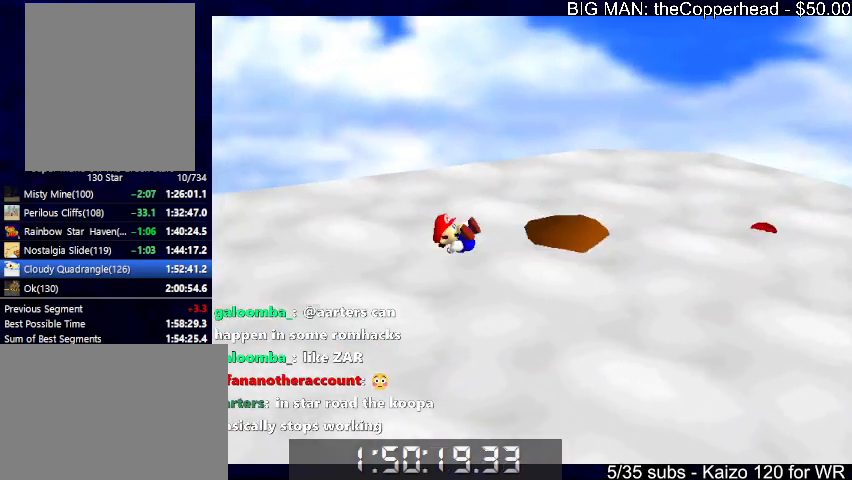
{"keys": ["right"], "events": [[33, "6", "up"], [133, "6", "down"], [233, "6", "up"], [333, "right", "down"]]}
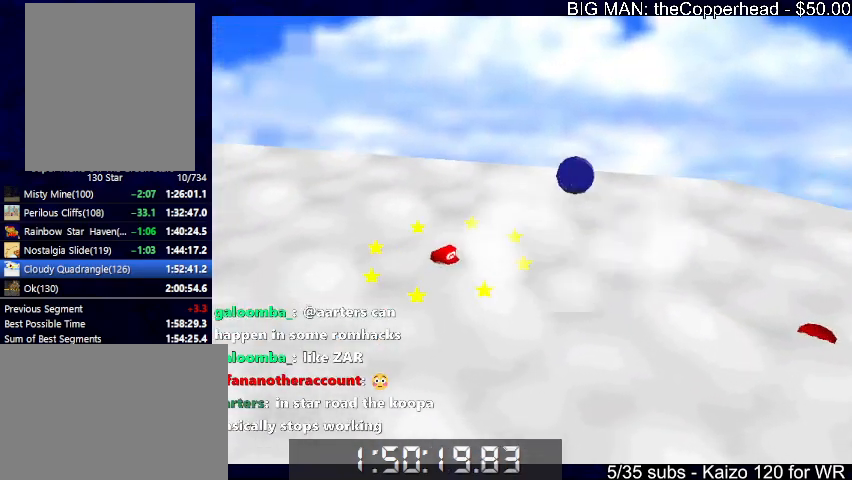
{"keys": ["down", "right"], "events": [[333, "down", "down"]]}
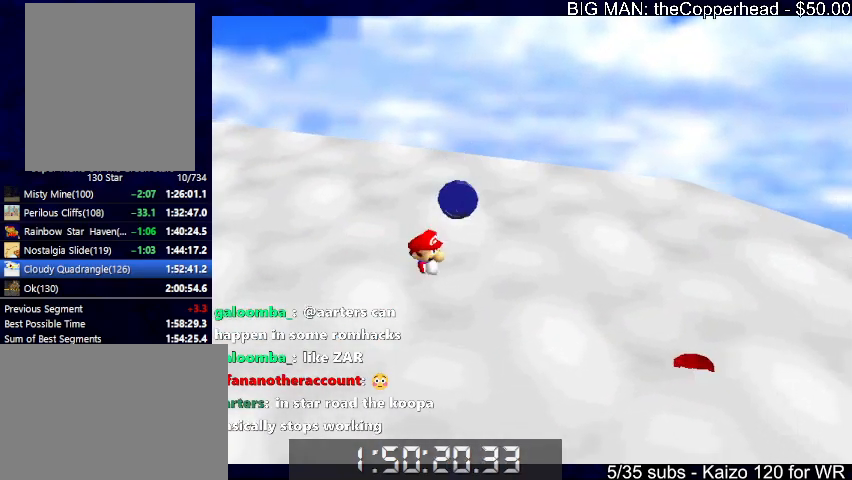
{"keys": ["down", "right"], "events": [[200, "6", "down"], [200, "down", "up"], [300, "6", "up"], [300, "down", "down"]]}
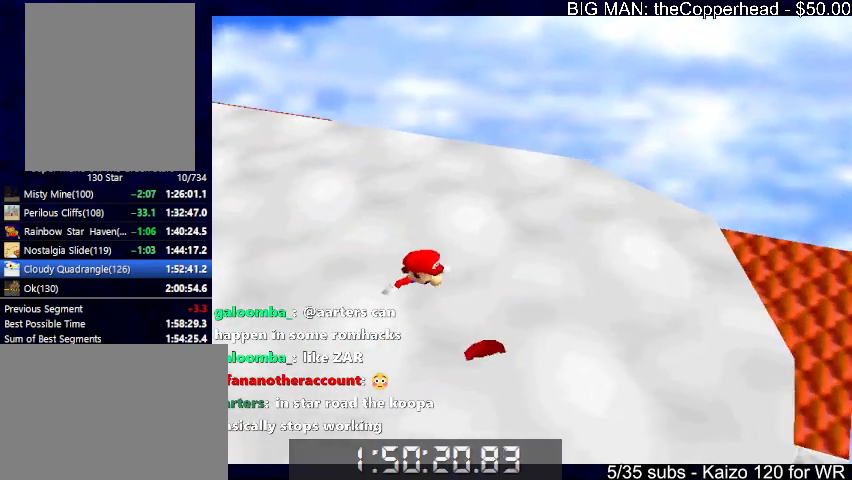
{"keys": ["up"], "events": [[66, "right", "up"], [233, "left", "down"], [266, "down", "up"], [400, "up", "down"], [500, "left", "up"]]}
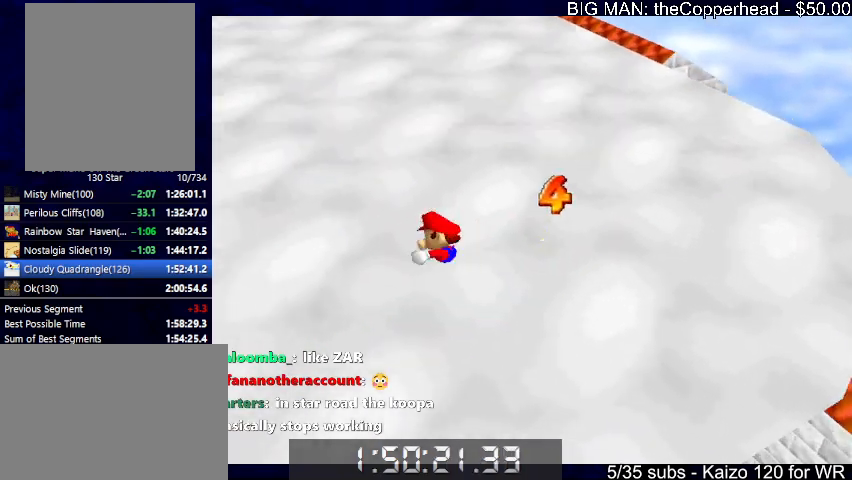
{"keys": ["up"], "events": [[100, "4", "down"], [133, "4", "up"], [233, "4", "down"], [333, "4", "up"], [433, "c", "down"], [466, "c", "up"]]}